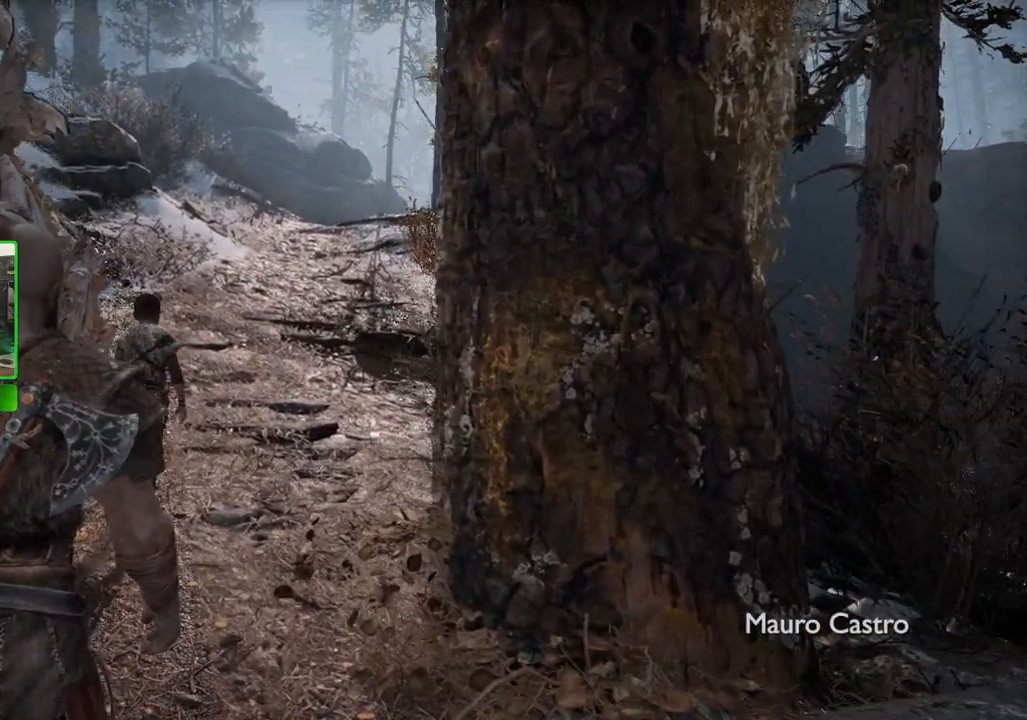
Gameplay with keyboard and mouse; each line is a JSON object with the keys and mouse buttons held at the frame after it. "events" lists presses ("down") and releases ("up") of "1", "2", "3", "4", "5", "a", "alt", "c", "caps_lock", "ctrl", "d", "e", "f", "g", "q", "r", "s", "shift", "space", "t", "tab", "v", "w", "x", "z", "mouse_left", "mouse_wheel" and "mouse_right" between this image and that frame as [ms after this image, input, new state], when the widget could be followed in between. "mouse_left", "mouse_wheel", "mouse_right" = the "left", "wheel", "right" buttons of the "mouse" list. No other keys are recorded. "wheel" means that the mouse wheel is clicked or scrolled. Not read: mouse_move.
{"keys": ["w"], "mouse": [], "events": [[80, "a", "up"], [300, "a", "down"], [500, "a", "up"], [500, "shift", "up"]]}
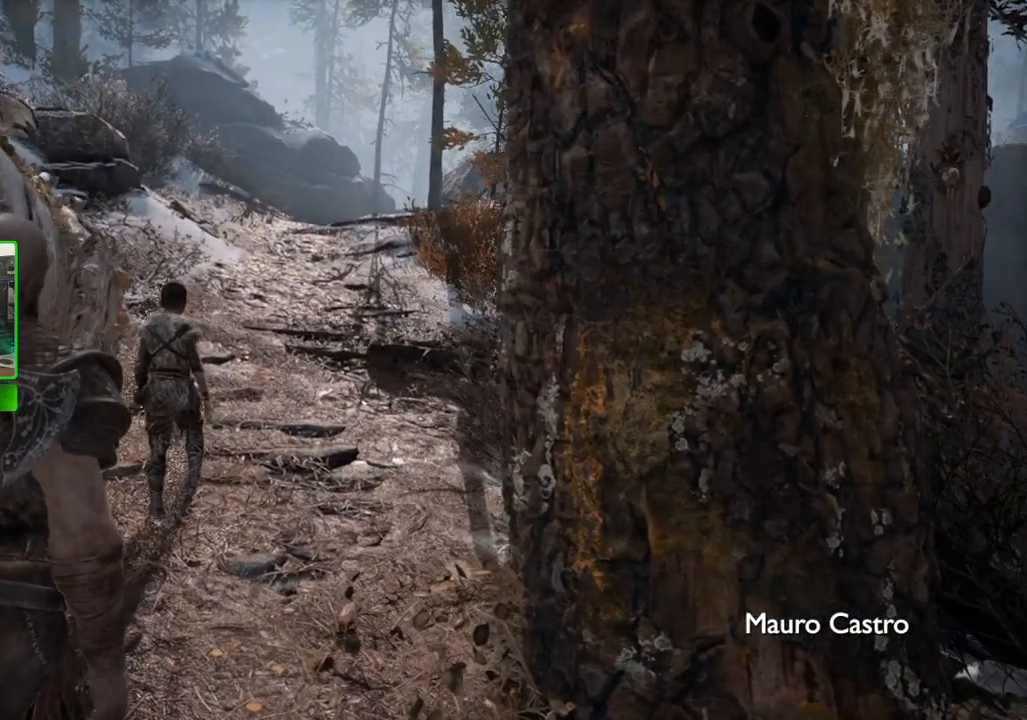
{"keys": ["w"], "mouse": [], "events": []}
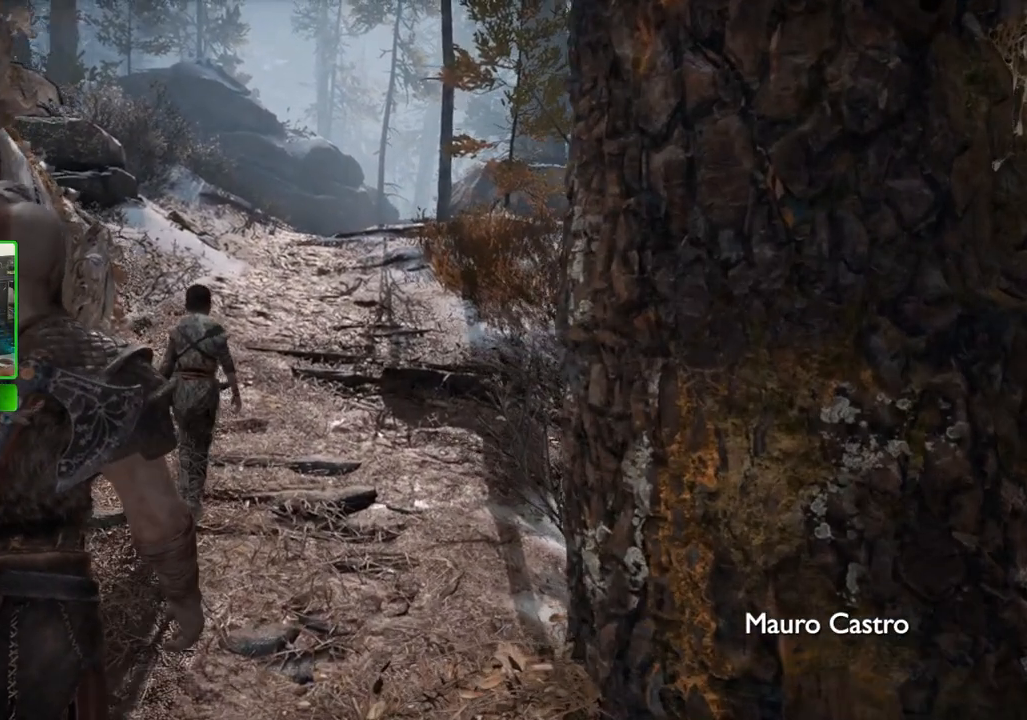
{"keys": ["w"], "mouse": [], "events": []}
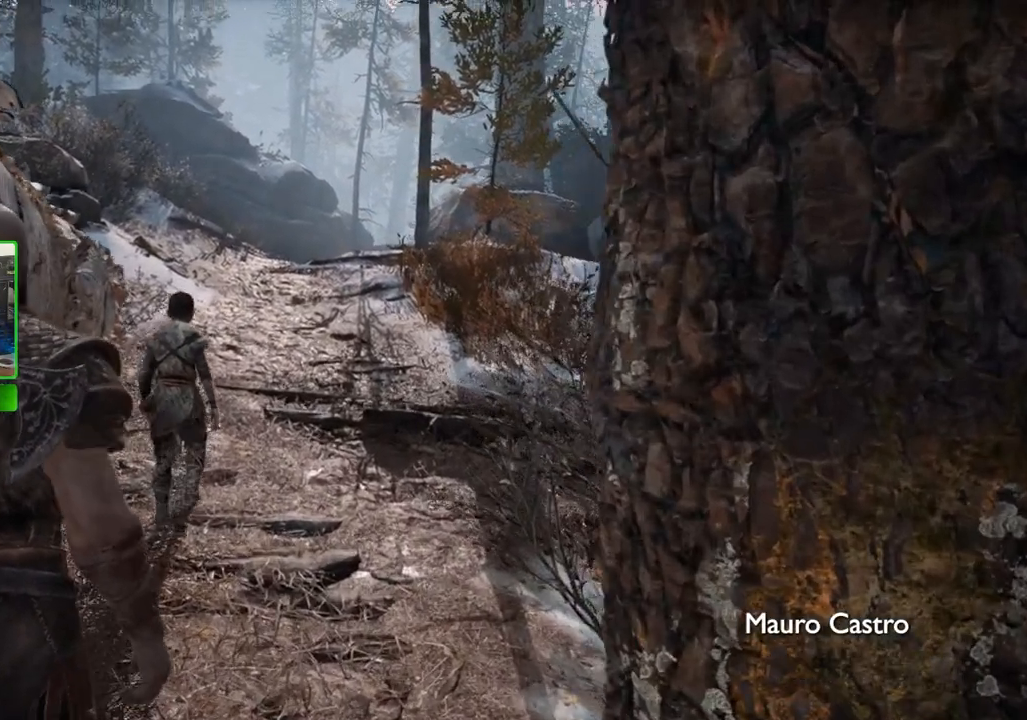
{"keys": ["shift", "w"], "mouse": [], "events": [[320, "shift", "down"]]}
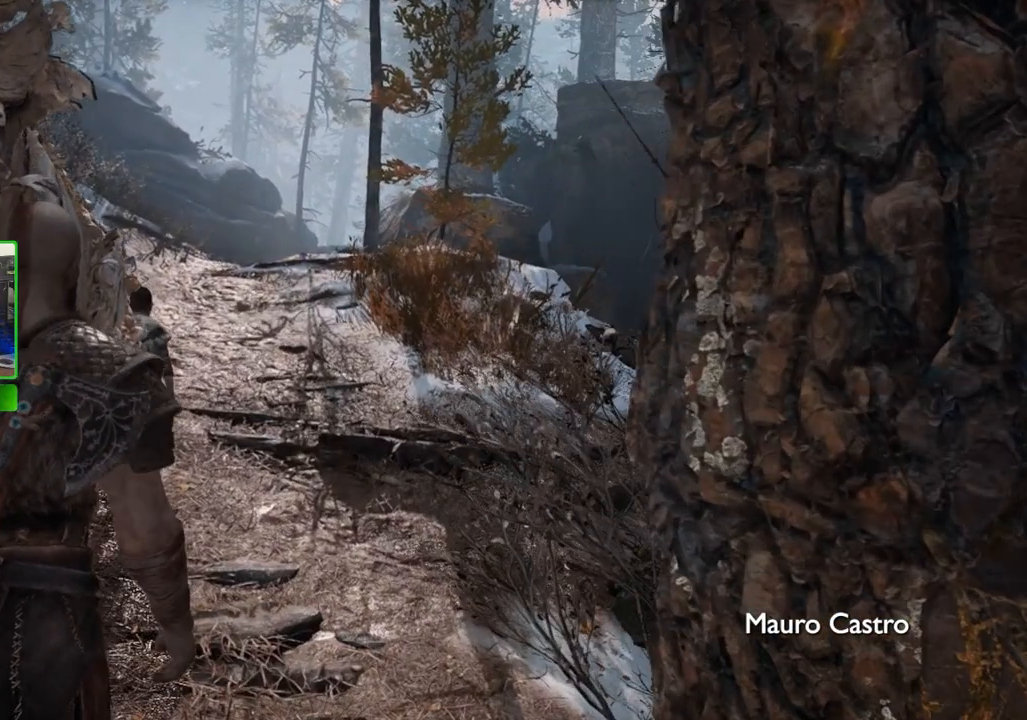
{"keys": ["space", "w"], "mouse": [], "events": [[380, "shift", "up"], [380, "space", "down"]]}
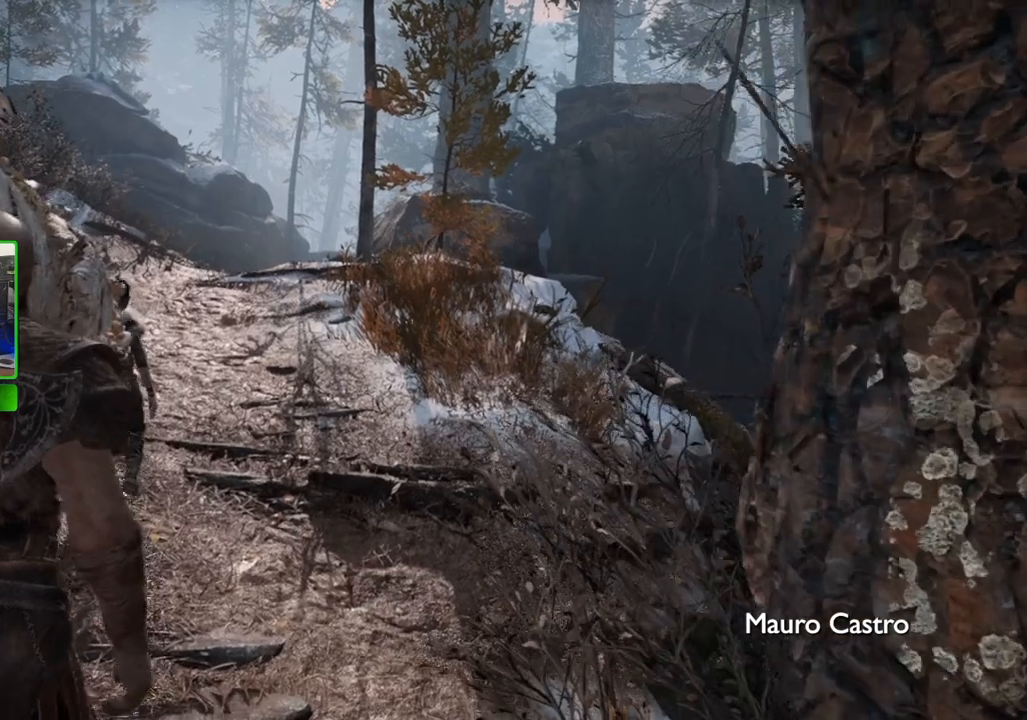
{"keys": ["space", "w"], "mouse": [], "events": [[40, "space", "up"], [480, "space", "down"]]}
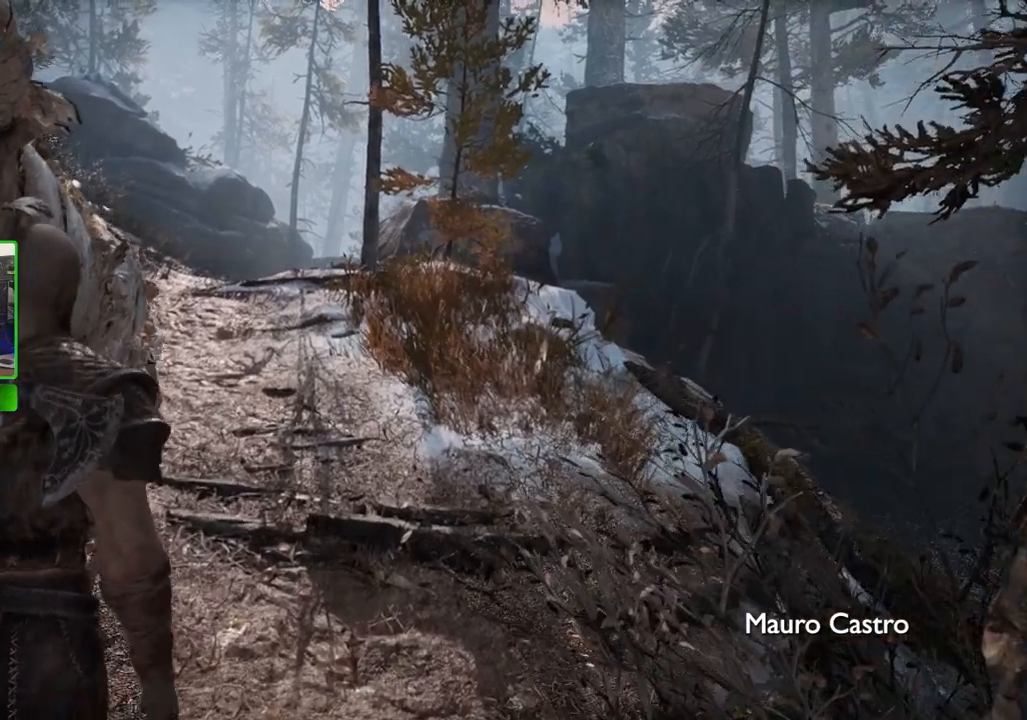
{"keys": ["space", "w"], "mouse": [], "events": [[140, "space", "up"], [220, "space", "down"], [360, "space", "up"], [400, "space", "down"]]}
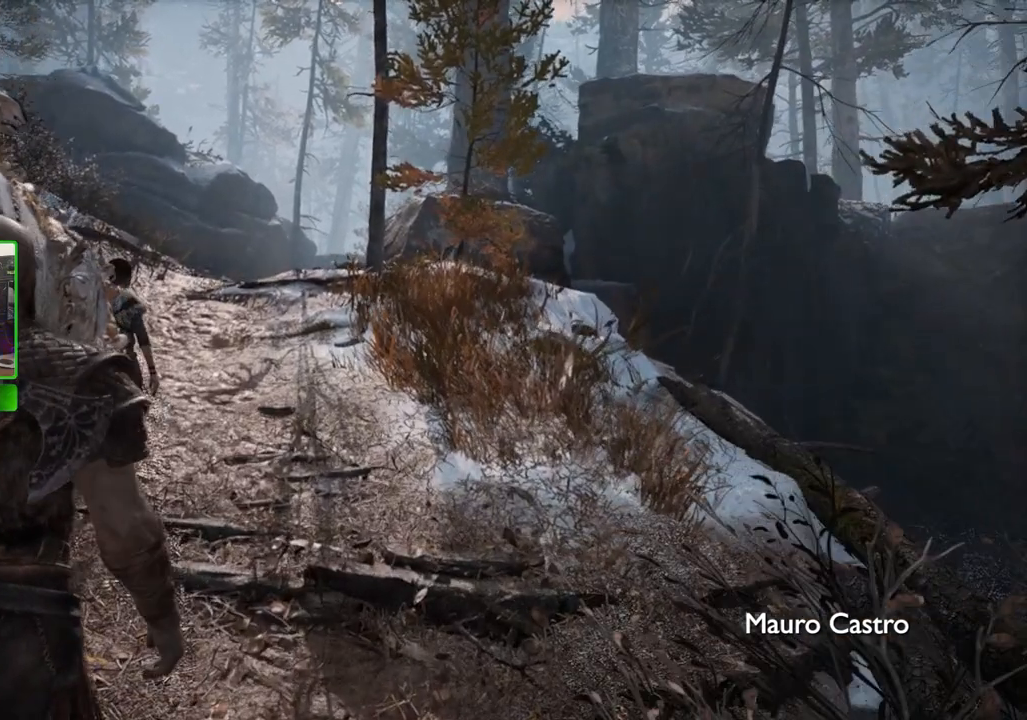
{"keys": ["w"], "mouse": [], "events": [[60, "space", "up"], [340, "w", "up"], [460, "w", "down"]]}
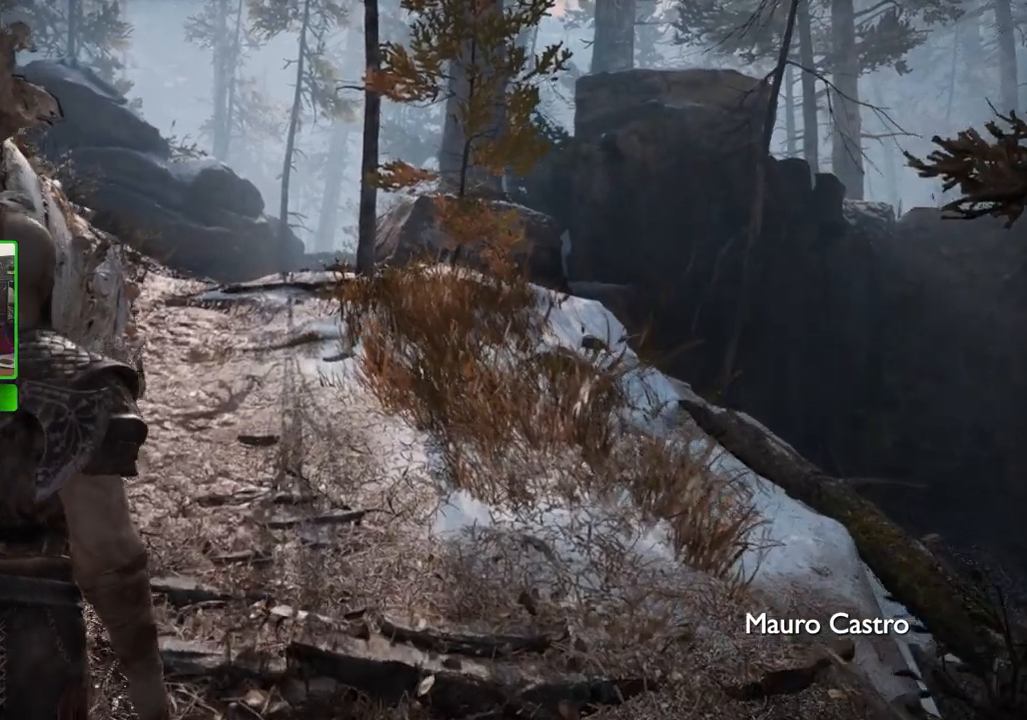
{"keys": ["w"], "mouse": [], "events": [[260, "shift", "down"], [400, "shift", "up"]]}
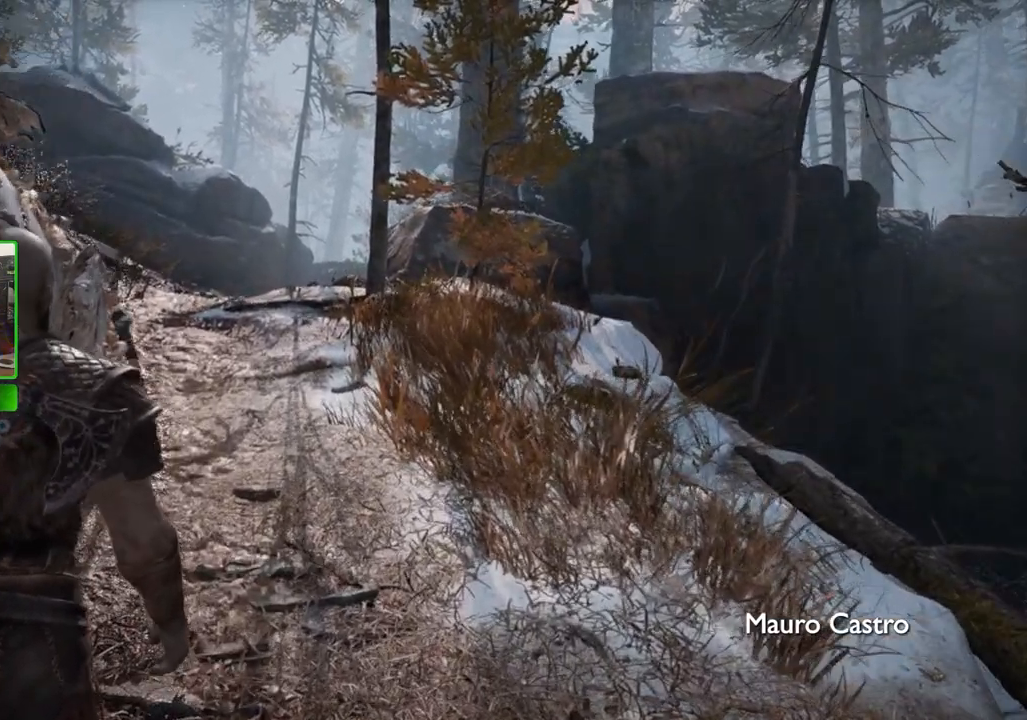
{"keys": ["w"], "mouse": [], "events": [[40, "shift", "down"], [180, "shift", "up"], [280, "shift", "down"], [420, "shift", "up"]]}
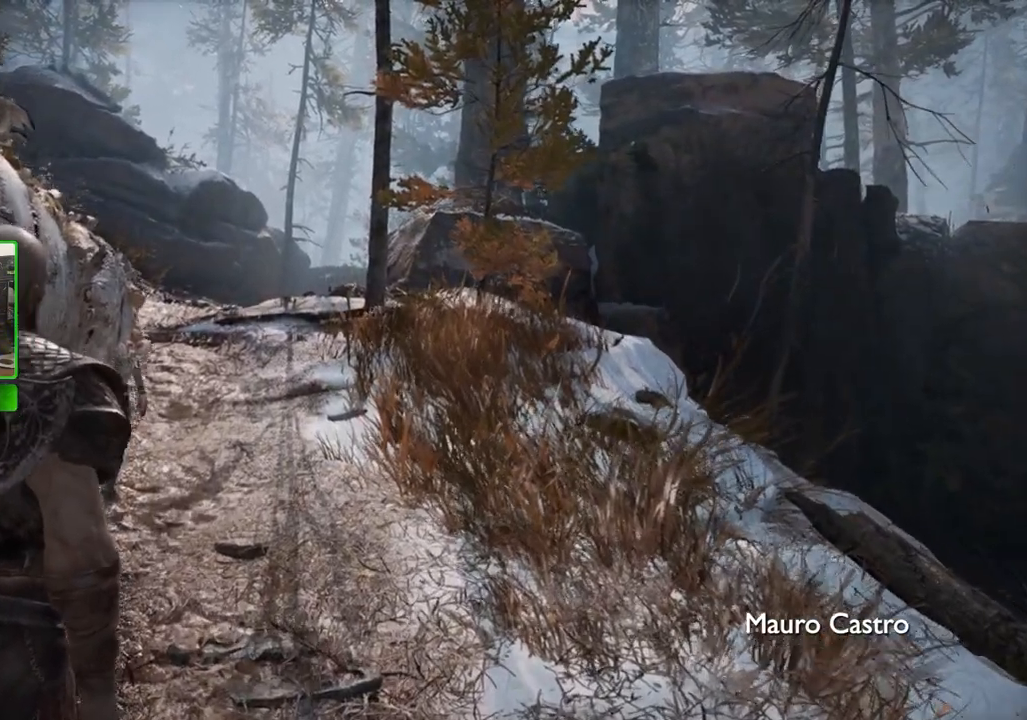
{"keys": ["w"], "mouse": ["left"], "events": [[420, "mouse_left", "down"]]}
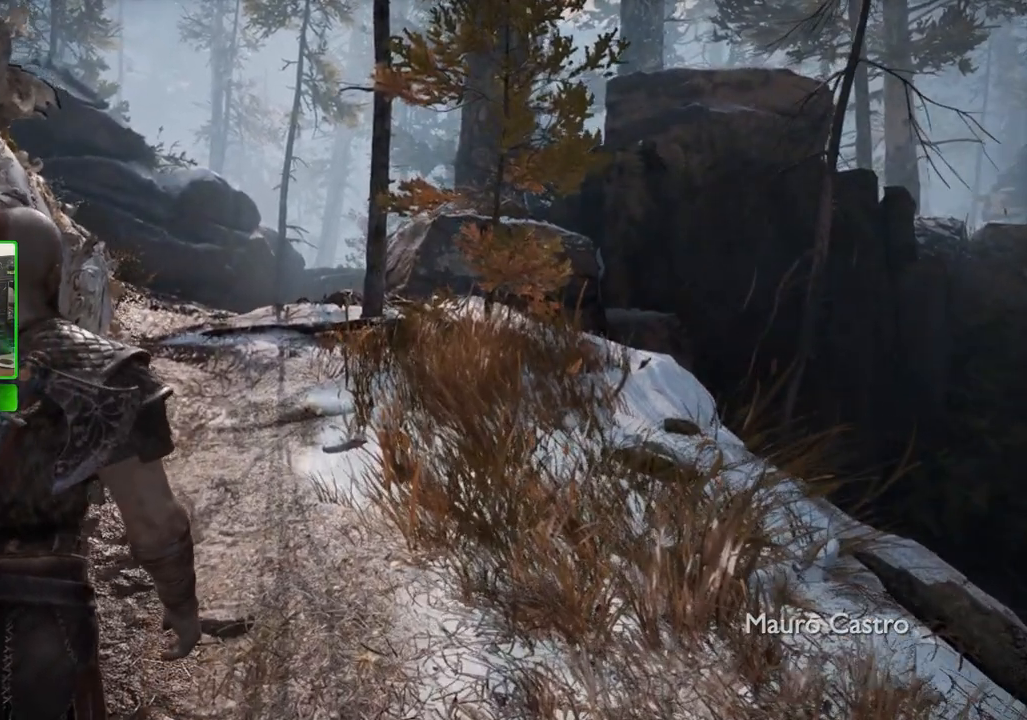
{"keys": ["w"], "mouse": ["left"], "events": [[80, "mouse_left", "up"], [480, "mouse_left", "down"]]}
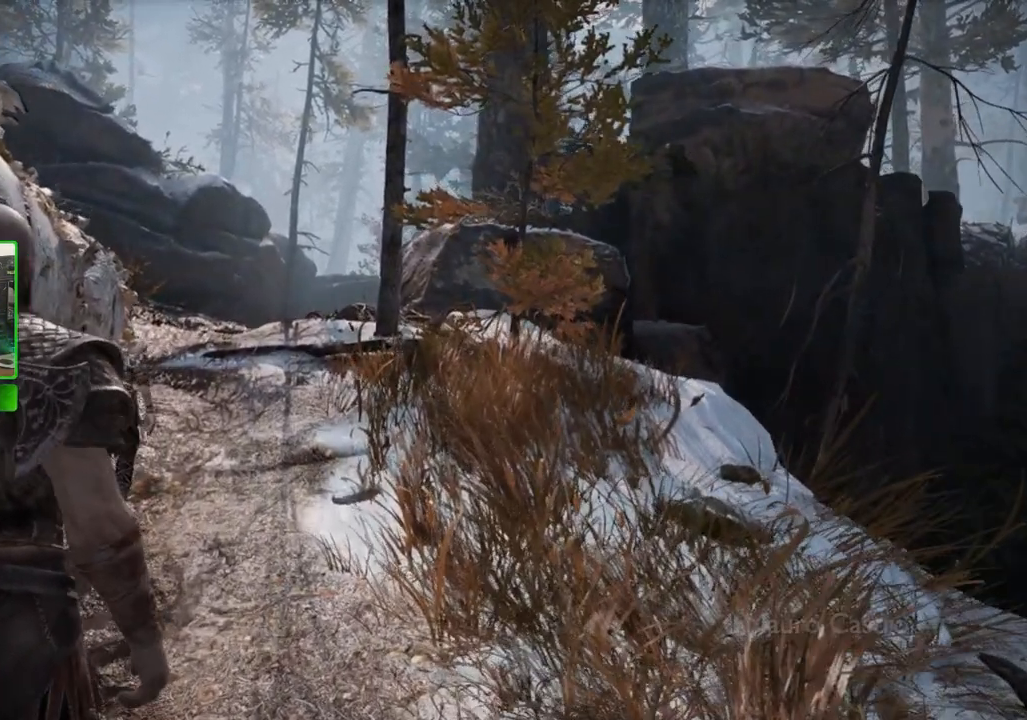
{"keys": ["w"], "mouse": [], "events": [[460, "mouse_left", "up"]]}
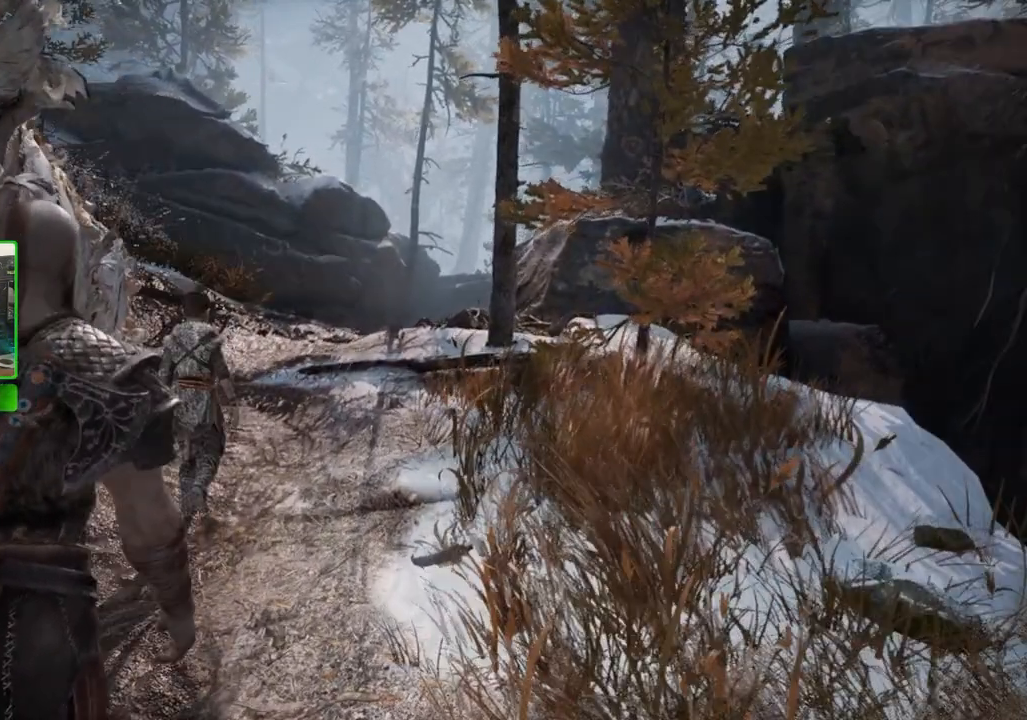
{"keys": ["w"], "mouse": [], "events": []}
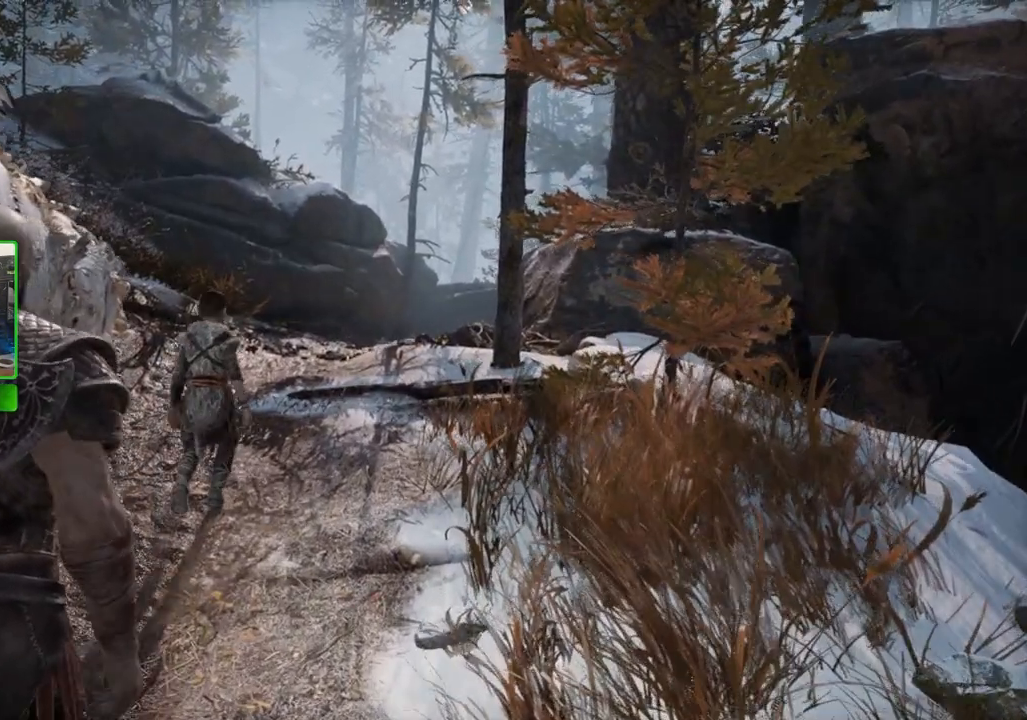
{"keys": ["w"], "mouse": [], "events": [[220, "mouse_wheel", "down"], [280, "mouse_wheel", "up"]]}
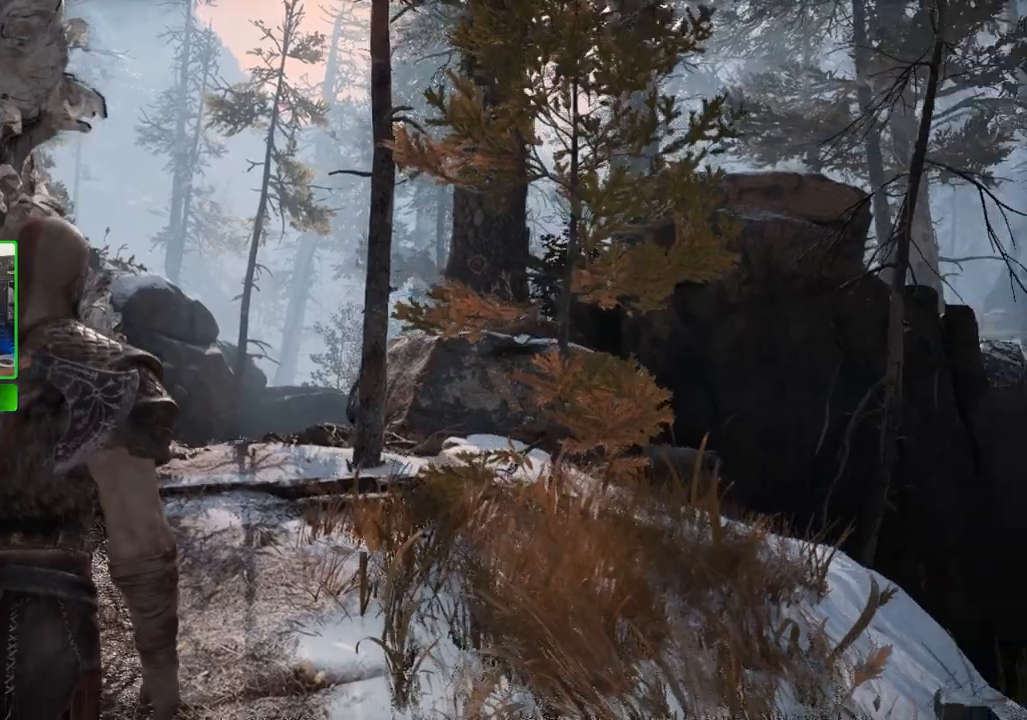
{"keys": ["a", "w"], "mouse": [], "events": [[220, "a", "down"]]}
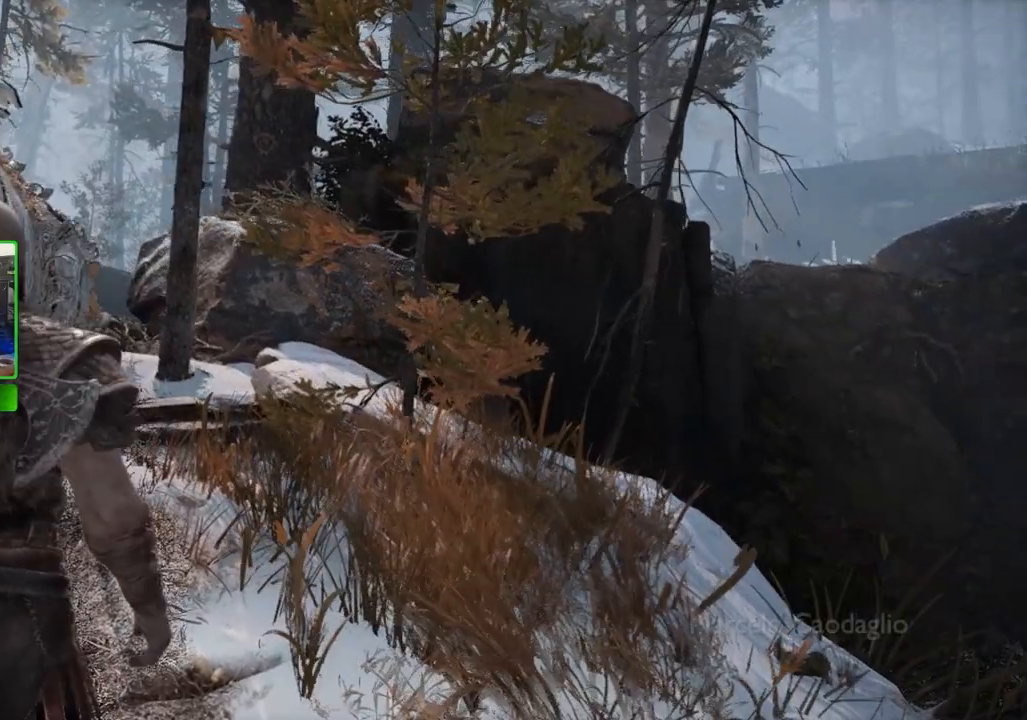
{"keys": ["a", "w"], "mouse": [], "events": []}
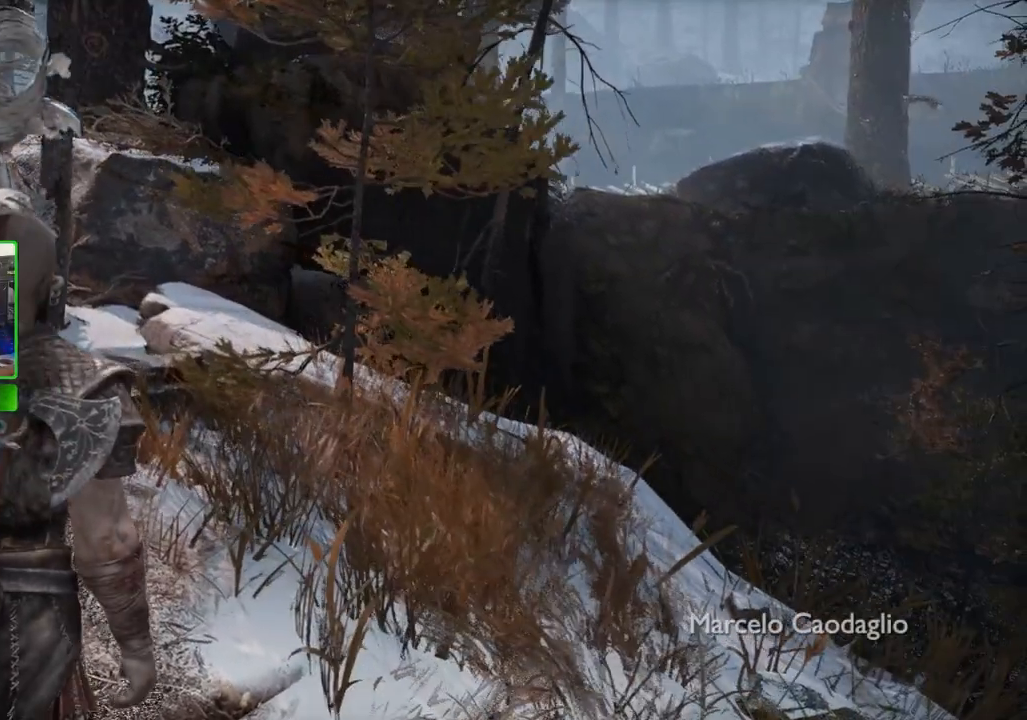
{"keys": ["a", "w"], "mouse": [], "events": []}
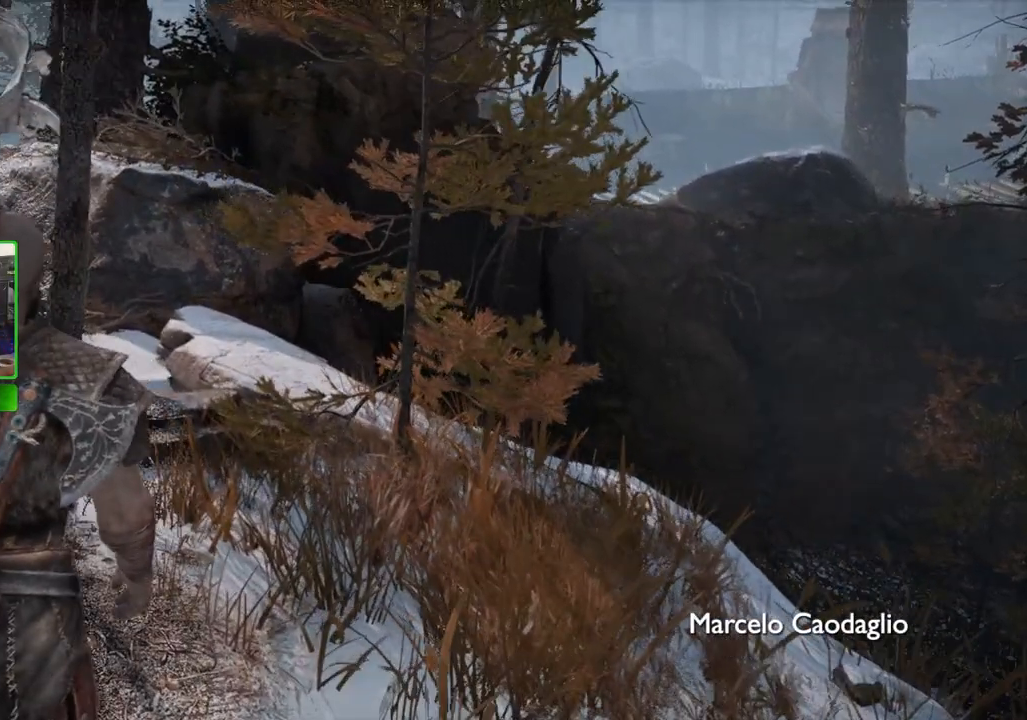
{"keys": ["a", "w"], "mouse": [], "events": []}
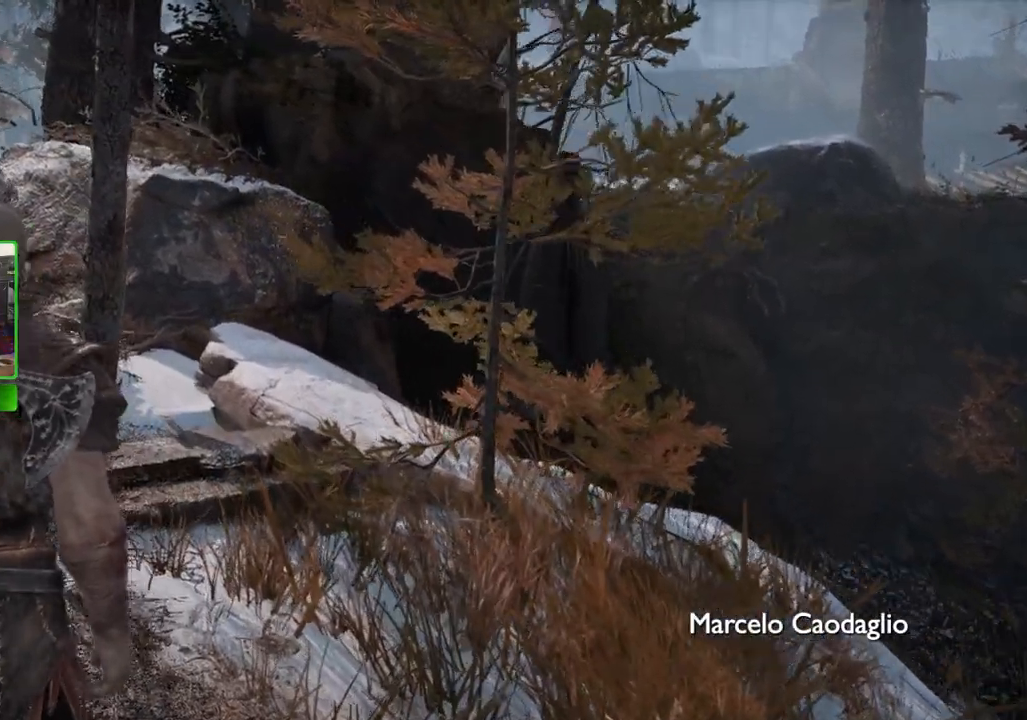
{"keys": ["a", "w"], "mouse": [], "events": []}
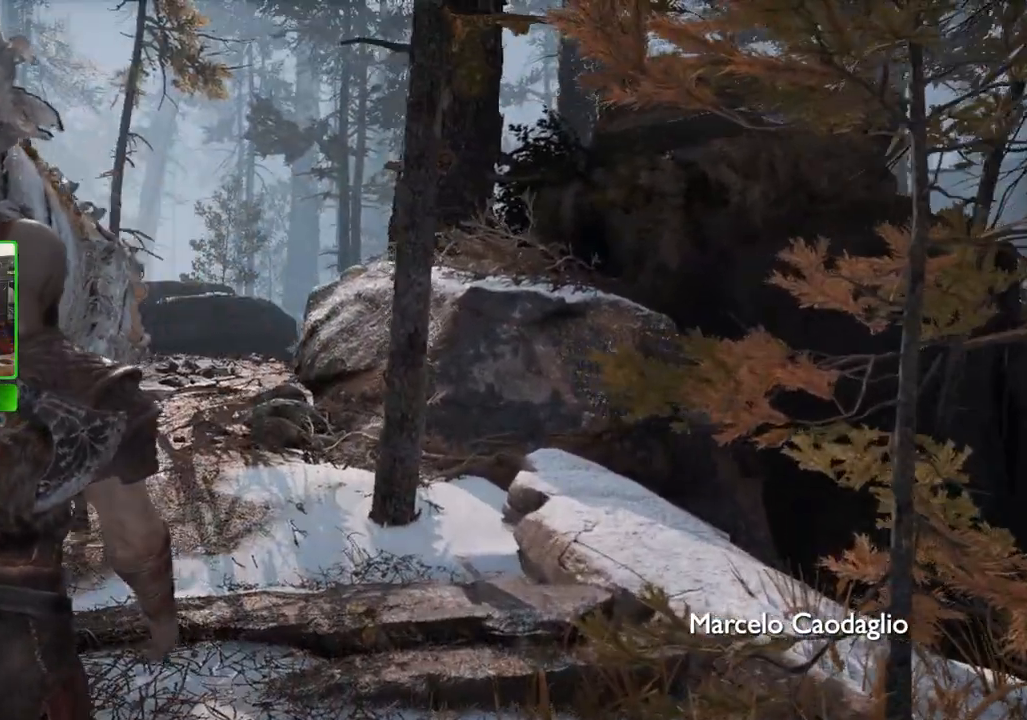
{"keys": ["w"], "mouse": [], "events": [[400, "a", "up"]]}
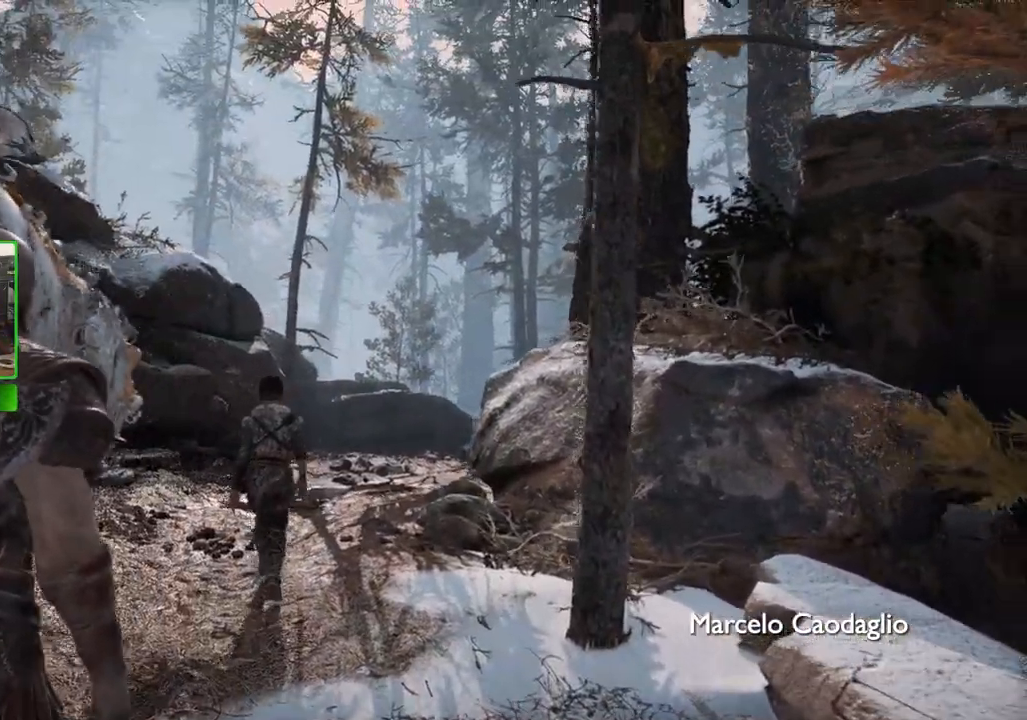
{"keys": ["w"], "mouse": [], "events": []}
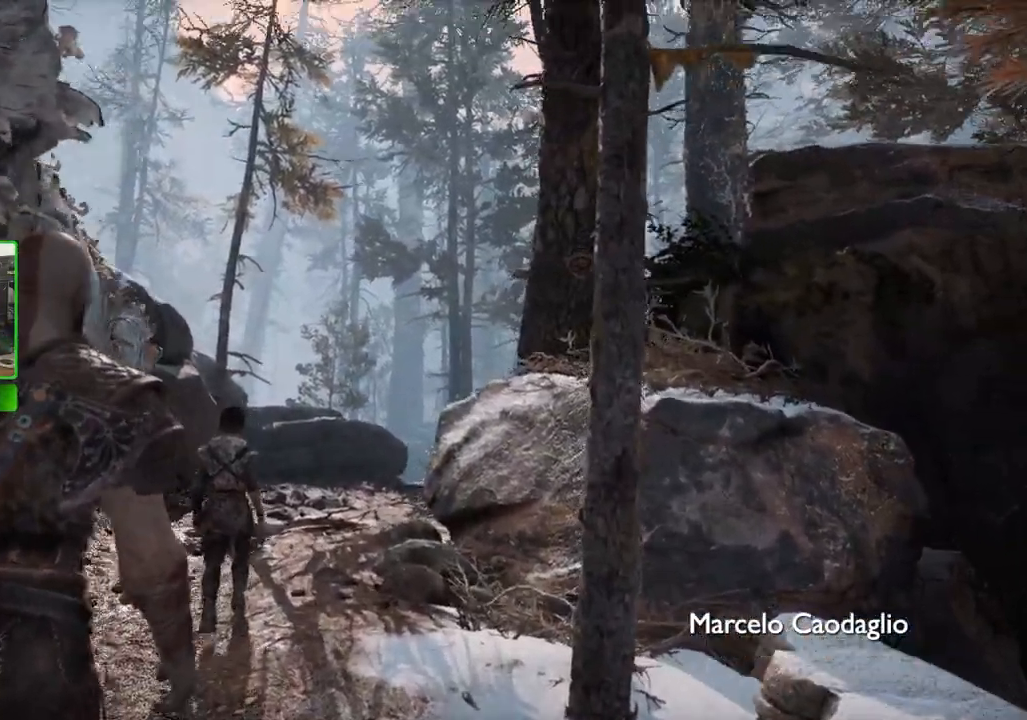
{"keys": ["w"], "mouse": [], "events": []}
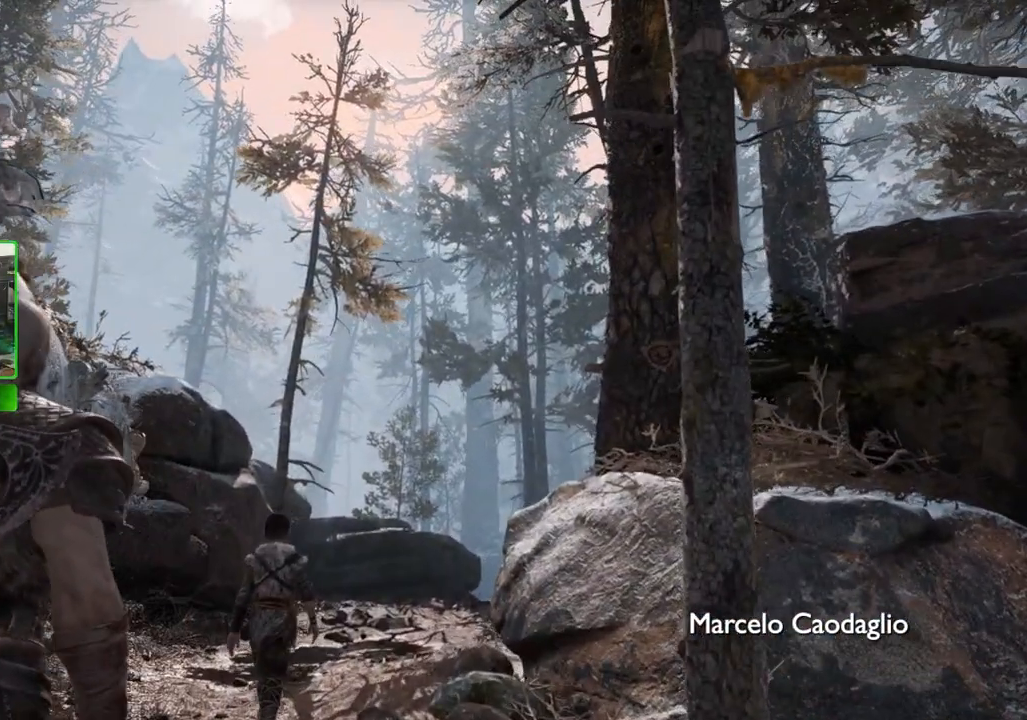
{"keys": ["w"], "mouse": [], "events": []}
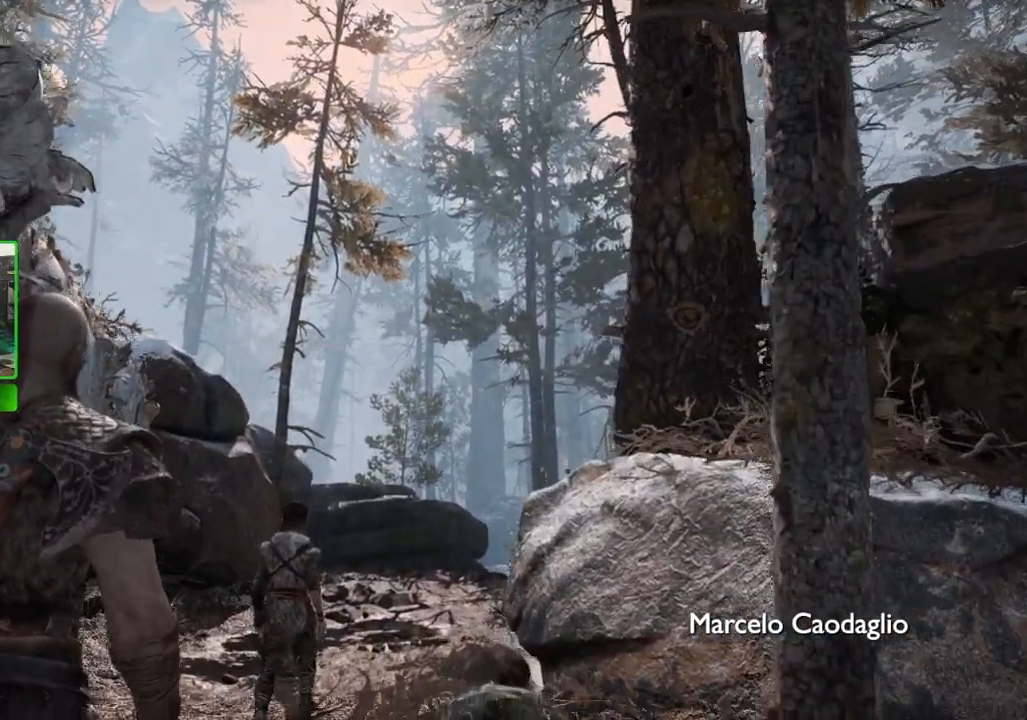
{"keys": ["w"], "mouse": [], "events": []}
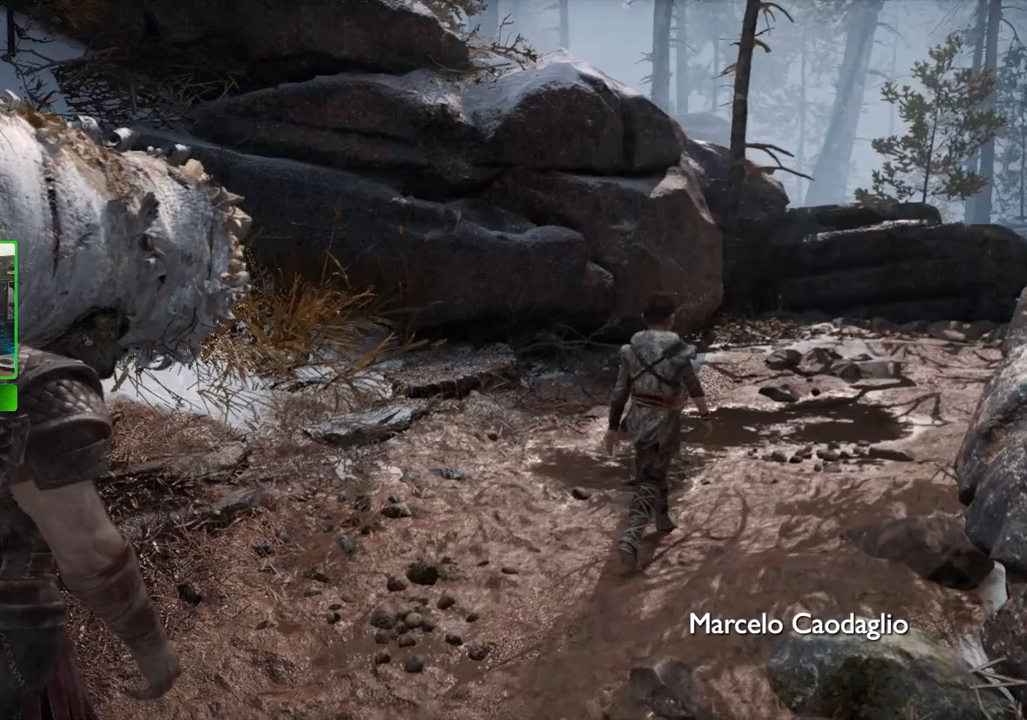
{"keys": ["w"], "mouse": [], "events": []}
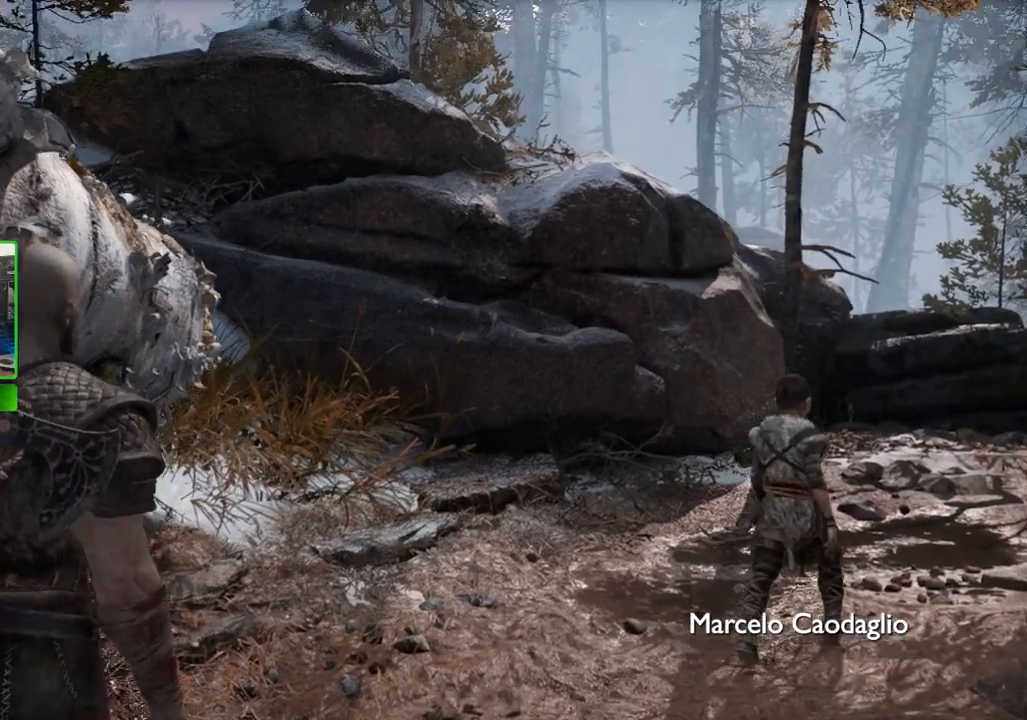
{"keys": ["w"], "mouse": [], "events": []}
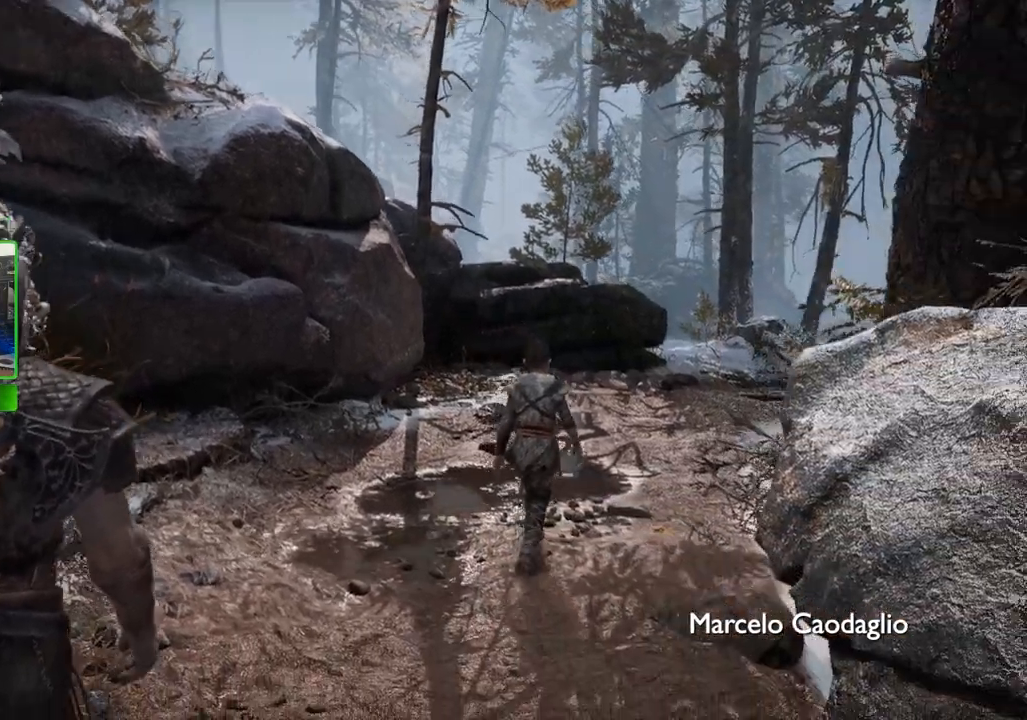
{"keys": ["w"], "mouse": [], "events": []}